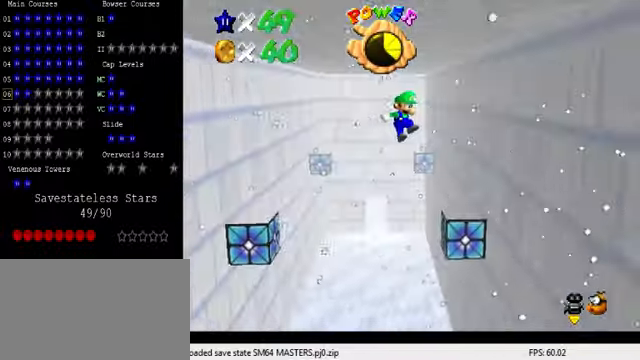
Gameplay with keyboard; each line is a JSON object with the keys held at the frame after it. "events" lists presses ("down") and releases ("up") of "a", "c", "ctrl", "d", "down", "left", "return", "right", "s", "shift", "up", "w", "x" and "y" between this image and that frame as [ms after this image, input, new state], when the widget could be followed in between. No other keys are recorded. Mouse input is not recorded.
{"keys": ["left", "shift"], "events": [[267, "shift", "up"], [367, "left", "down"], [367, "shift", "down"], [433, "right", "up"]]}
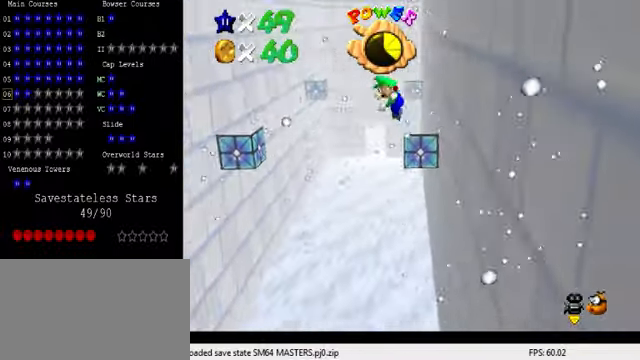
{"keys": ["left"], "events": [[133, "shift", "up"]]}
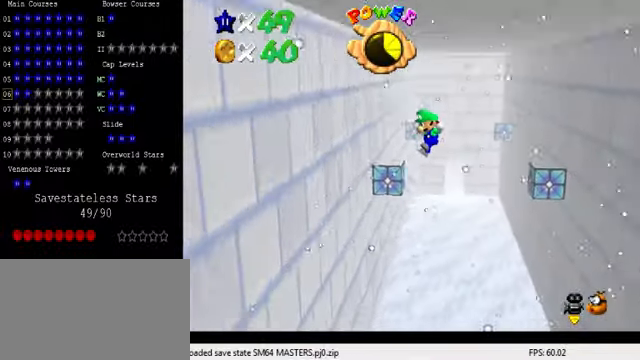
{"keys": ["right", "shift"], "events": [[300, "right", "down"], [333, "shift", "down"], [367, "left", "up"]]}
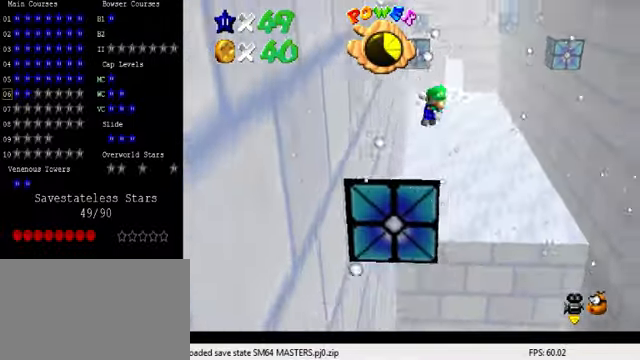
{"keys": ["right"], "events": [[233, "shift", "up"]]}
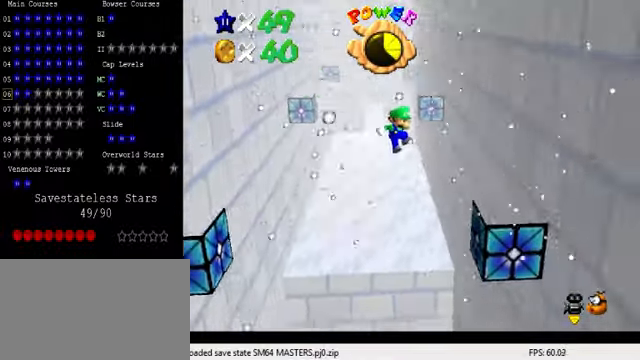
{"keys": ["left", "shift"], "events": [[400, "left", "down"], [400, "shift", "down"], [433, "right", "up"]]}
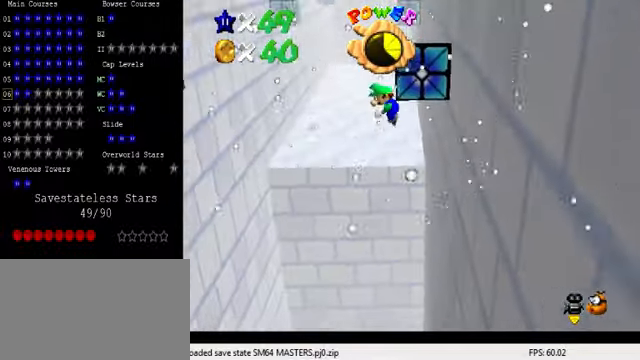
{"keys": ["left", "shift"], "events": []}
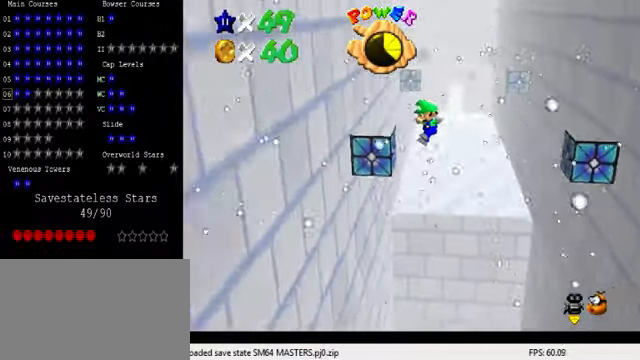
{"keys": ["right", "shift"], "events": [[233, "shift", "up"], [333, "right", "down"], [367, "shift", "down"], [400, "left", "up"]]}
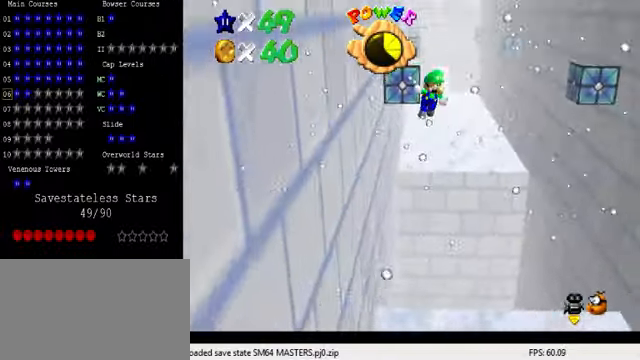
{"keys": ["right", "shift"], "events": []}
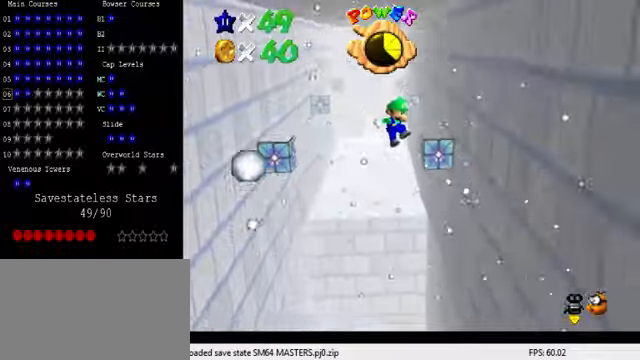
{"keys": ["left", "shift"], "events": [[266, "shift", "up"], [400, "left", "down"], [400, "shift", "down"], [466, "right", "up"]]}
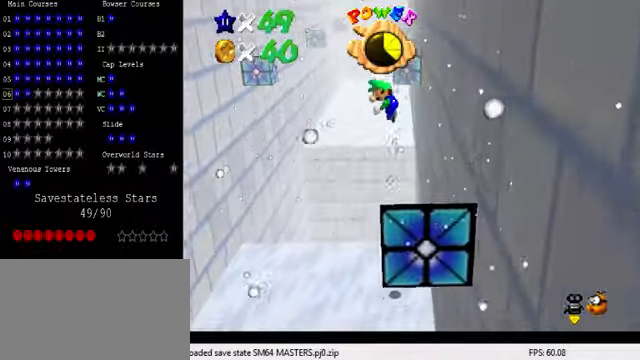
{"keys": ["left"], "events": [[266, "shift", "up"]]}
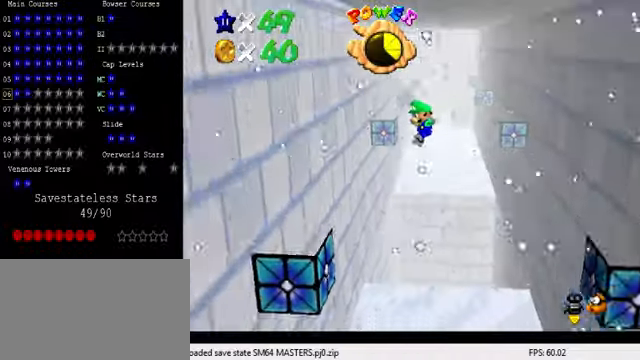
{"keys": ["right", "shift"], "events": [[333, "right", "down"], [366, "left", "up"], [366, "shift", "down"]]}
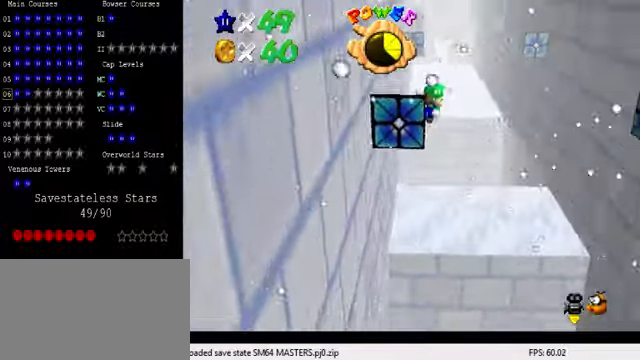
{"keys": ["right", "shift"], "events": []}
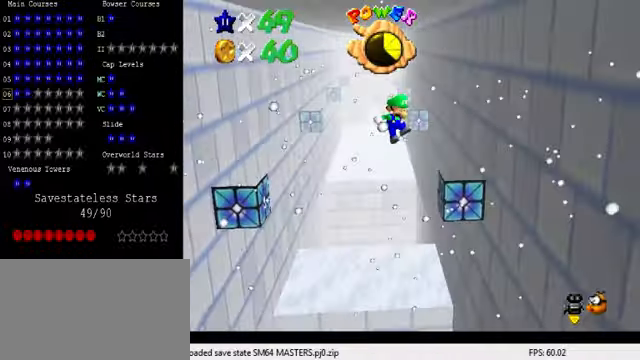
{"keys": ["left", "shift"], "events": [[266, "shift", "up"], [366, "left", "down"], [366, "shift", "down"], [433, "right", "up"]]}
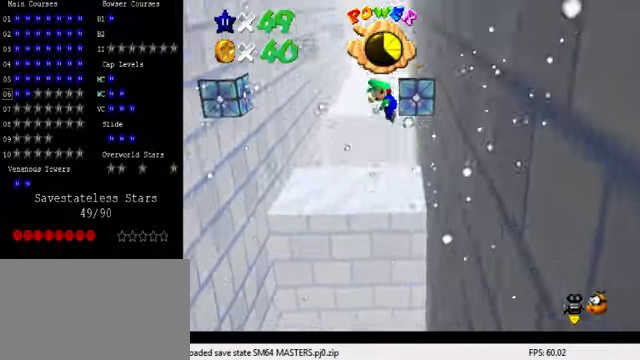
{"keys": ["left"], "events": [[200, "shift", "up"]]}
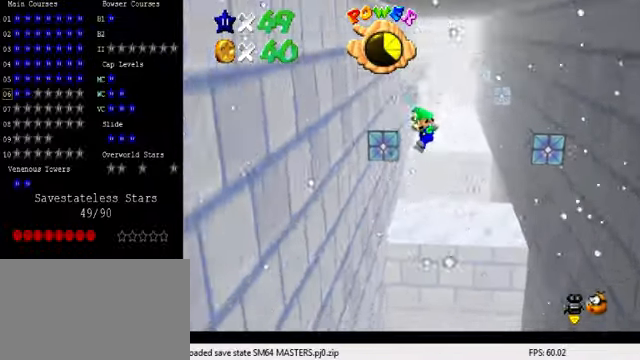
{"keys": ["right", "shift"], "events": [[300, "right", "down"], [366, "left", "up"], [366, "shift", "down"]]}
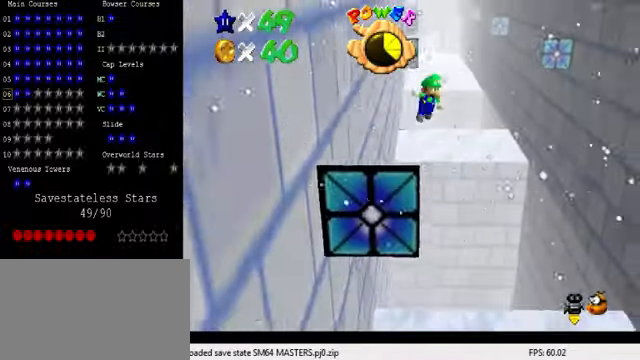
{"keys": ["right"], "events": [[166, "down", "down"], [300, "down", "up"], [300, "shift", "up"]]}
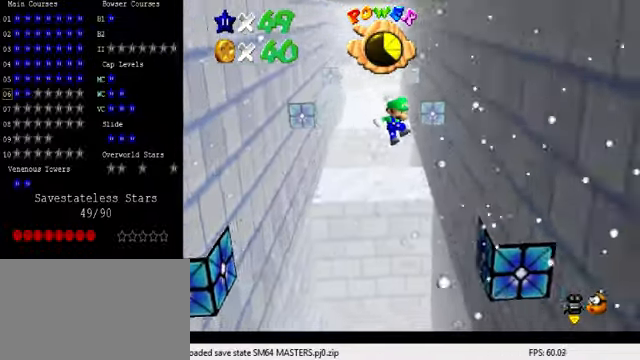
{"keys": ["down", "right", "shift"], "events": [[166, "down", "down"], [400, "shift", "down"]]}
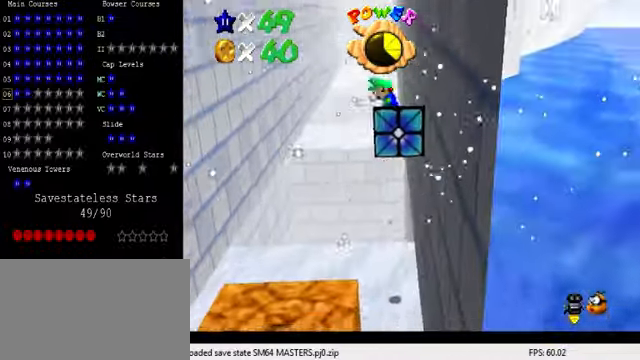
{"keys": ["right", "shift"], "events": [[266, "right", "up"], [366, "right", "down"], [500, "down", "up"]]}
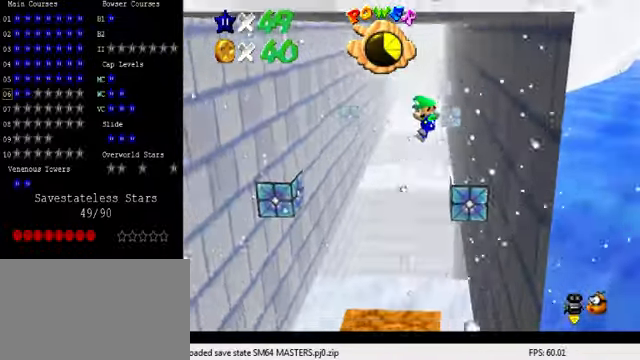
{"keys": [], "events": [[100, "down", "down"], [434, "shift", "up"], [467, "down", "up"], [467, "right", "up"]]}
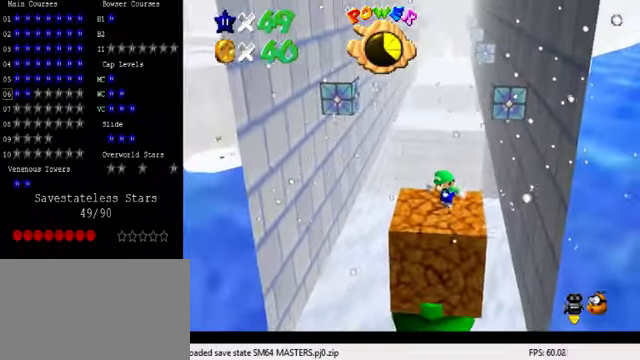
{"keys": [], "events": []}
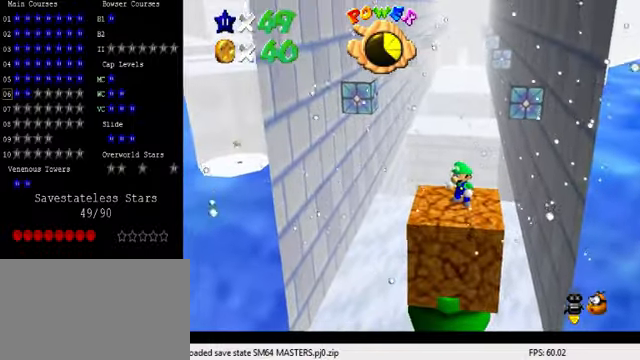
{"keys": [], "events": []}
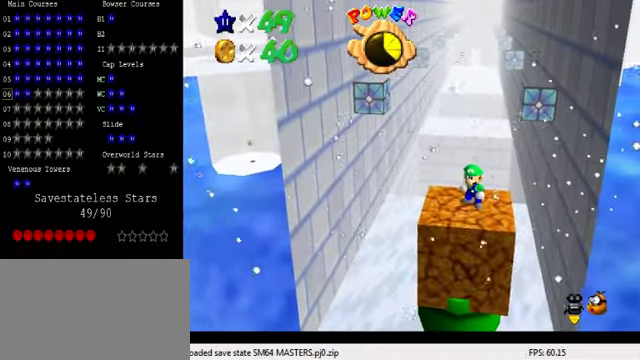
{"keys": [], "events": []}
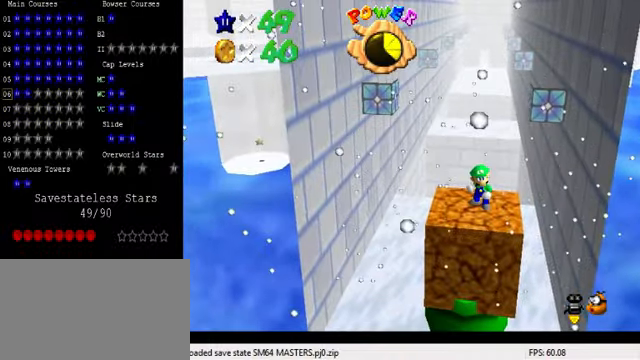
{"keys": ["a", "up"], "events": [[134, "left", "down"], [234, "left", "up"], [400, "a", "down"], [400, "up", "down"]]}
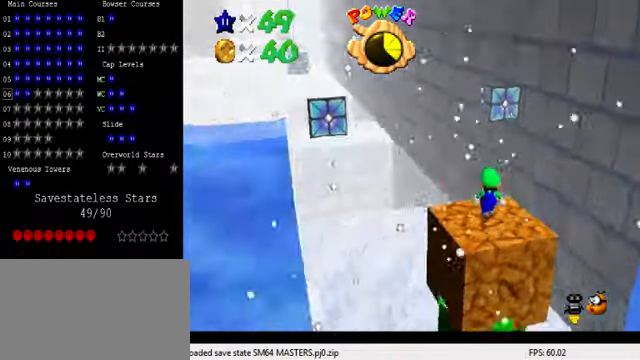
{"keys": [], "events": [[67, "a", "up"], [67, "left", "down"], [134, "a", "down"], [267, "a", "up"], [267, "up", "up"], [334, "a", "down"], [367, "left", "up"], [467, "a", "up"]]}
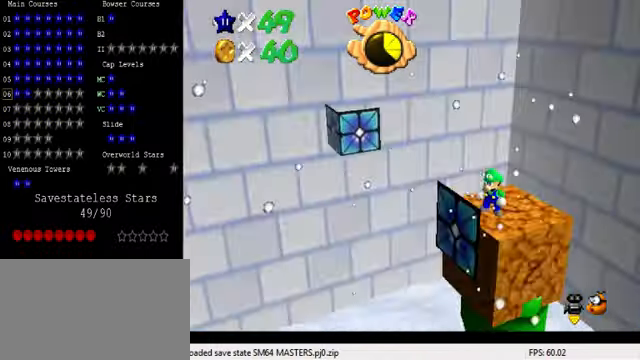
{"keys": ["down", "right"], "events": [[34, "a", "down"], [167, "a", "up"], [267, "down", "down"], [467, "right", "down"]]}
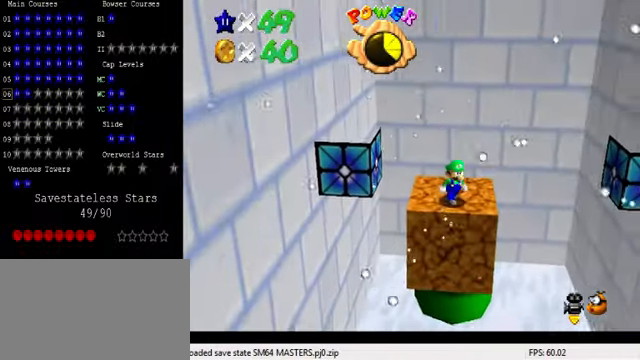
{"keys": ["down", "left"], "events": [[67, "right", "up"], [400, "left", "down"]]}